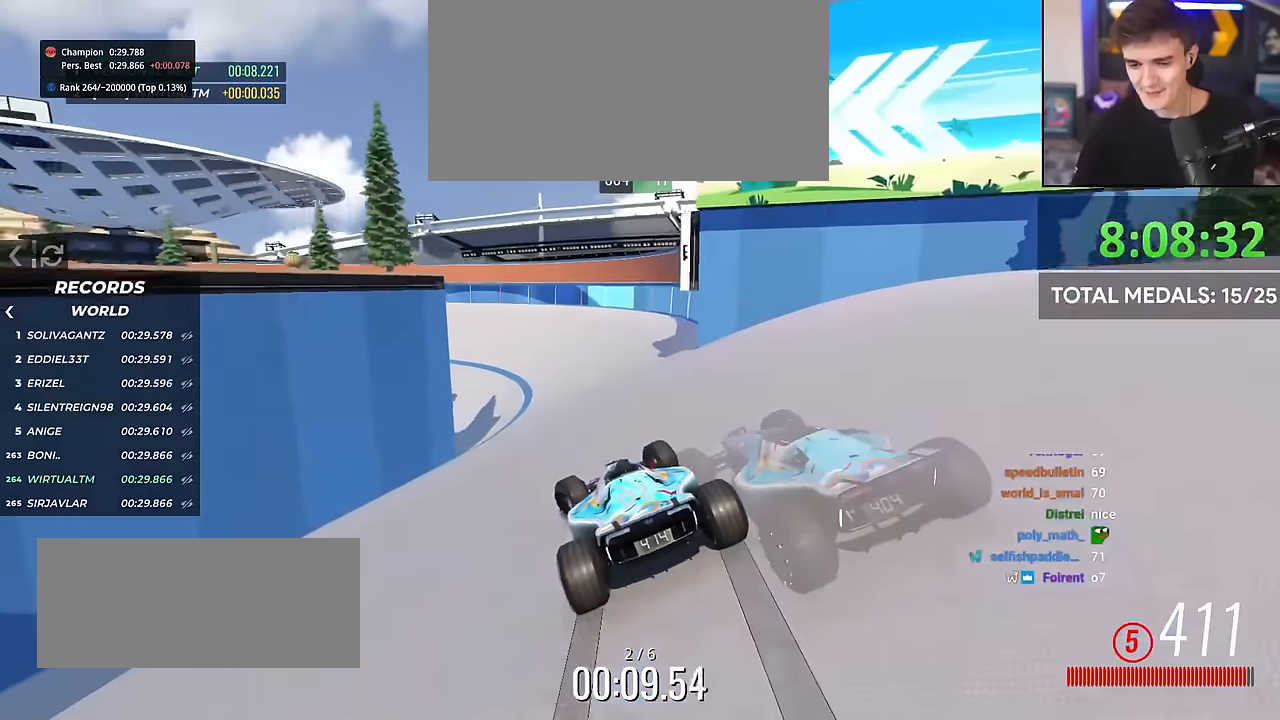
Gameplay with keyboard; each line is a JSON object with the keys held at the frame after it. "events" lists presses ("down") and releases ("up") of "brake", "down", "left", "right" and "up" between this image and that frame as [ms after this image, input, new state], when the widget could be followed in between. No other keys are recorded. Mouse input is not recorded. Key names are as the overlay labels them; some are game actions (e.g. jump) rather than physical keys.
{"keys": ["brake", "left", "up"], "events": [[167, "brake", "up"], [351, "brake", "down"]]}
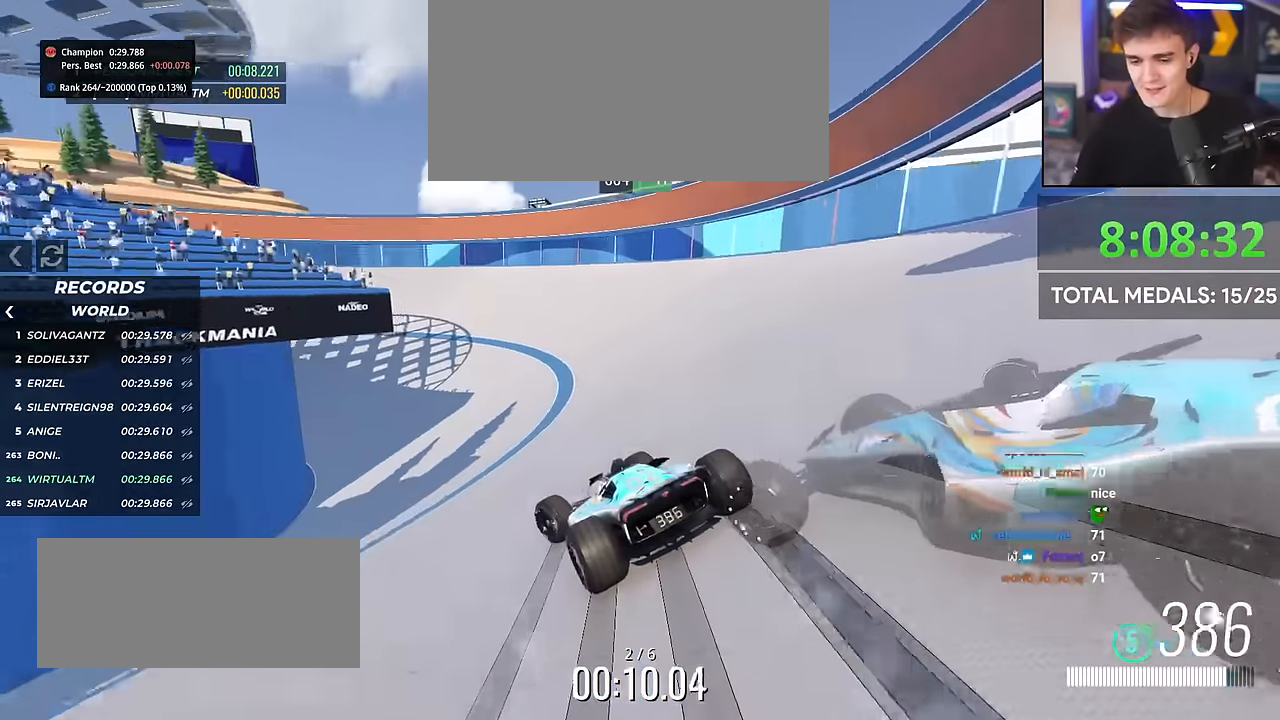
{"keys": ["left"], "events": [[217, "brake", "up"], [500, "up", "up"]]}
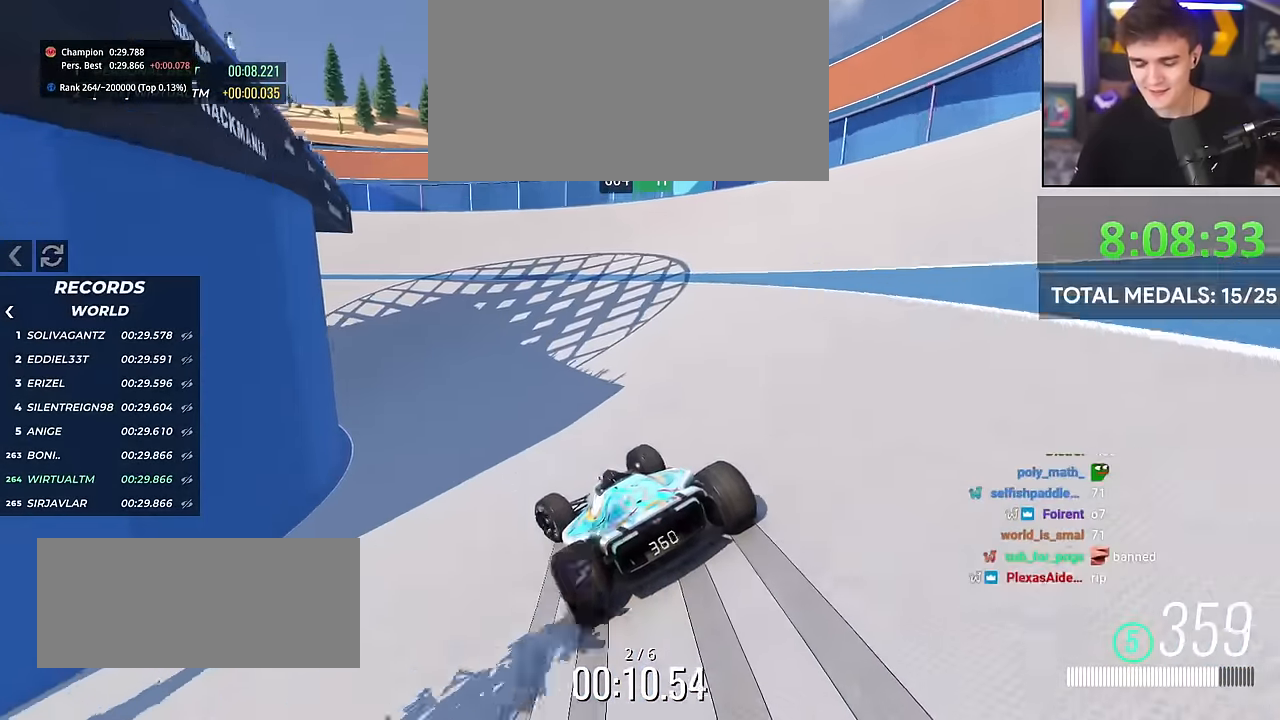
{"keys": ["left", "up"], "events": [[101, "up", "down"]]}
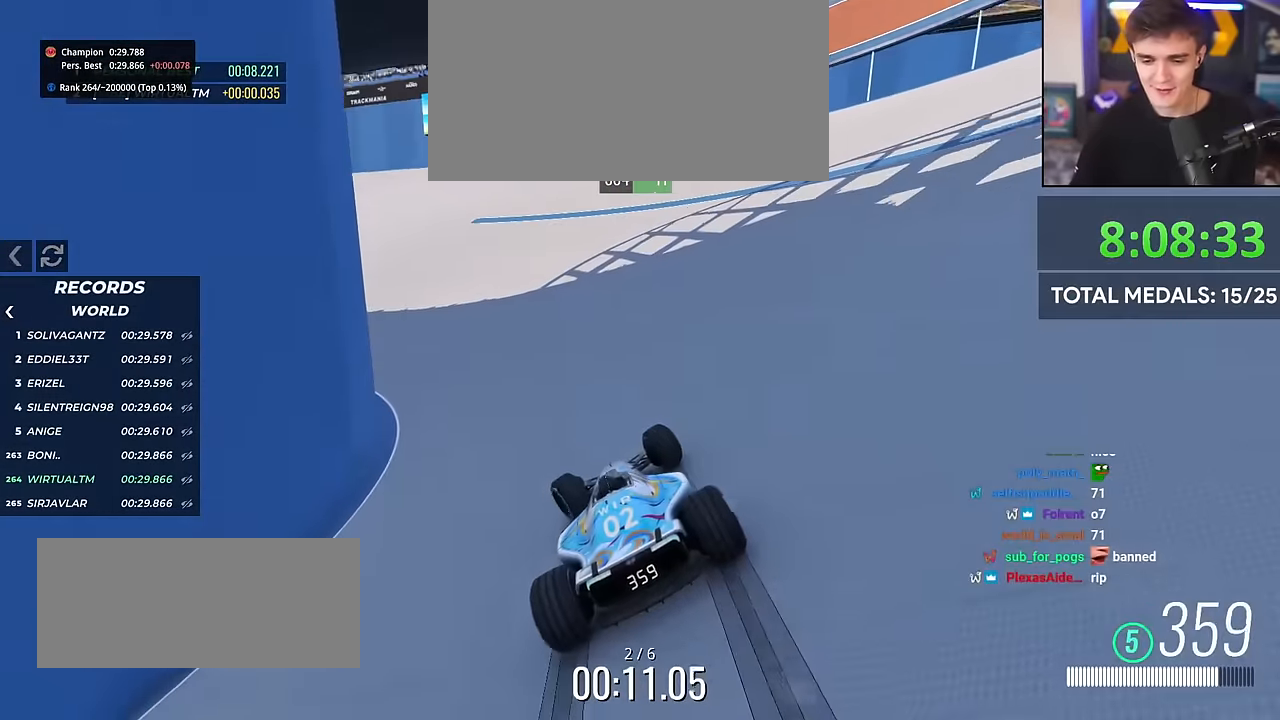
{"keys": ["left", "up"], "events": [[200, "up", "up"], [300, "up", "down"]]}
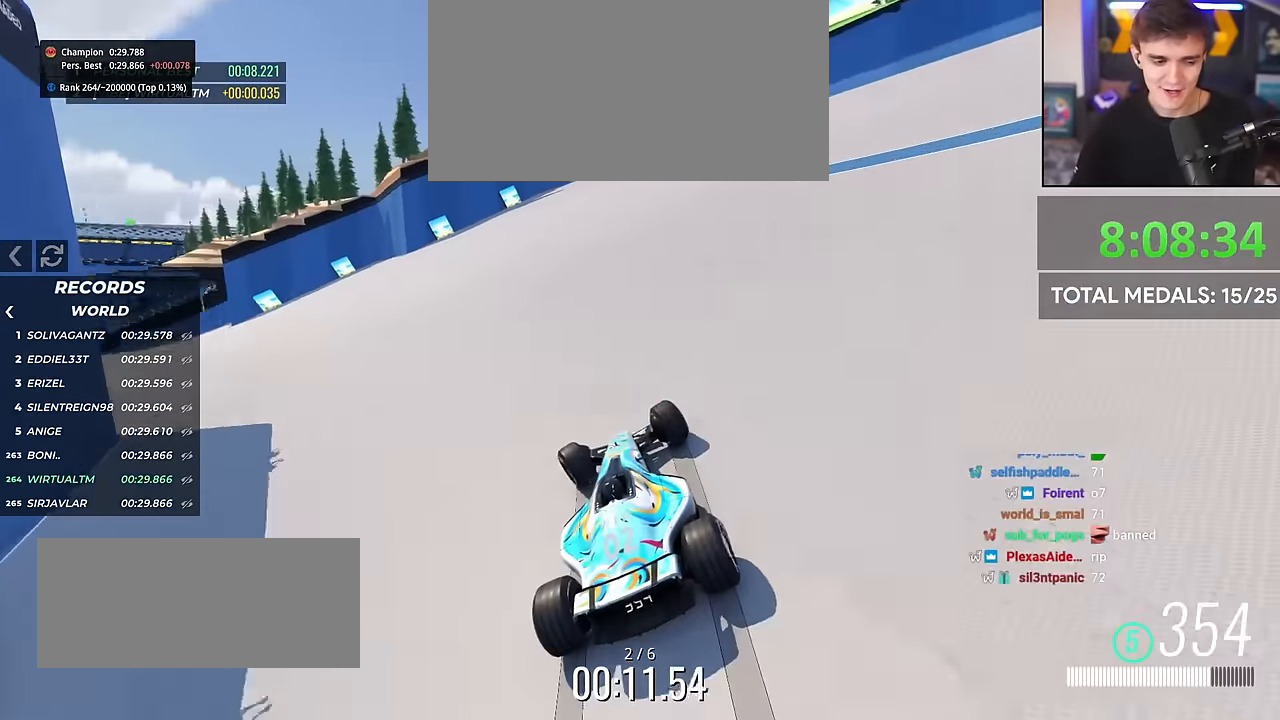
{"keys": ["right", "up"], "events": [[317, "left", "up"], [317, "right", "down"]]}
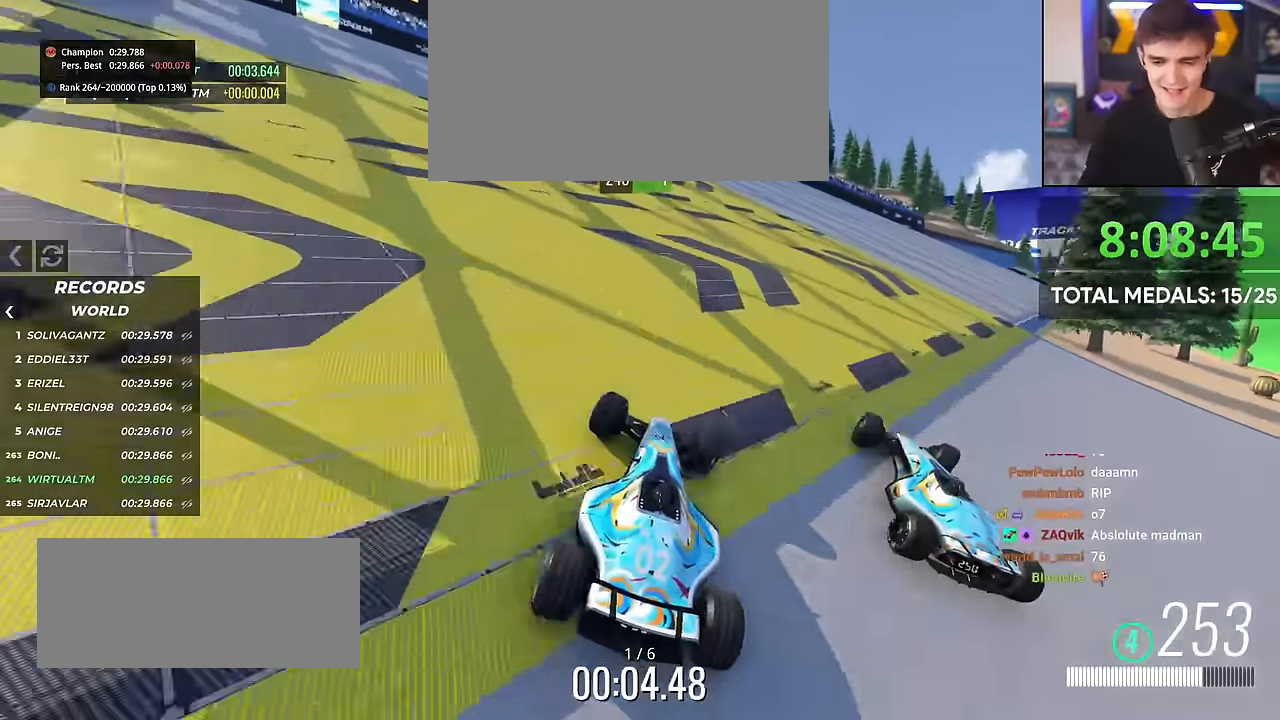
{"keys": ["right", "up"], "events": []}
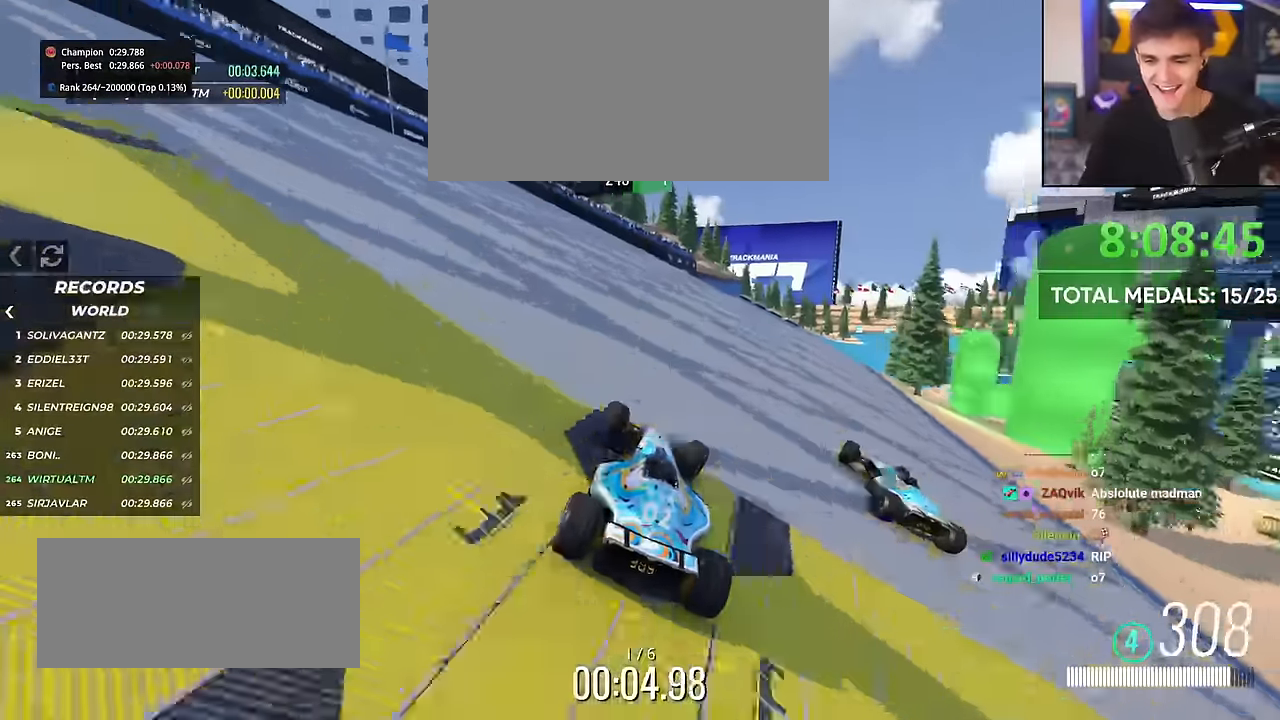
{"keys": ["right", "up"], "events": []}
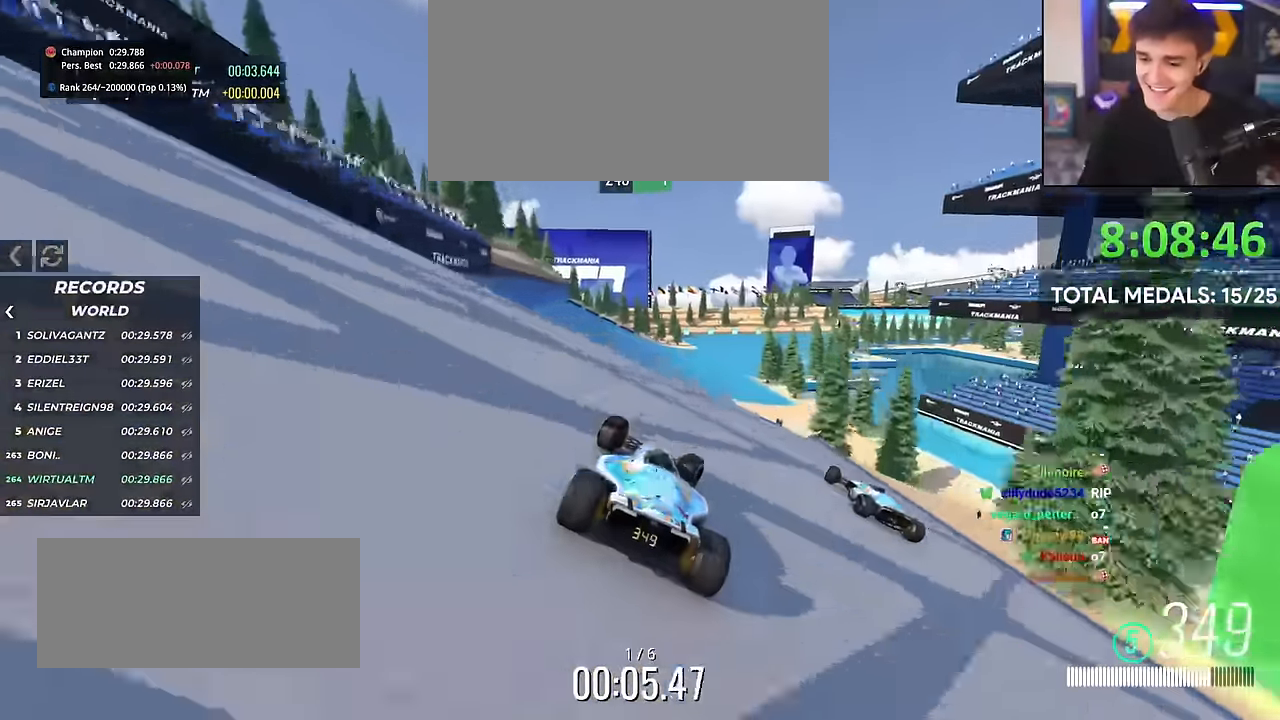
{"keys": ["left", "up"], "events": [[217, "right", "up"], [317, "brake", "down"], [317, "left", "down"], [367, "brake", "up"]]}
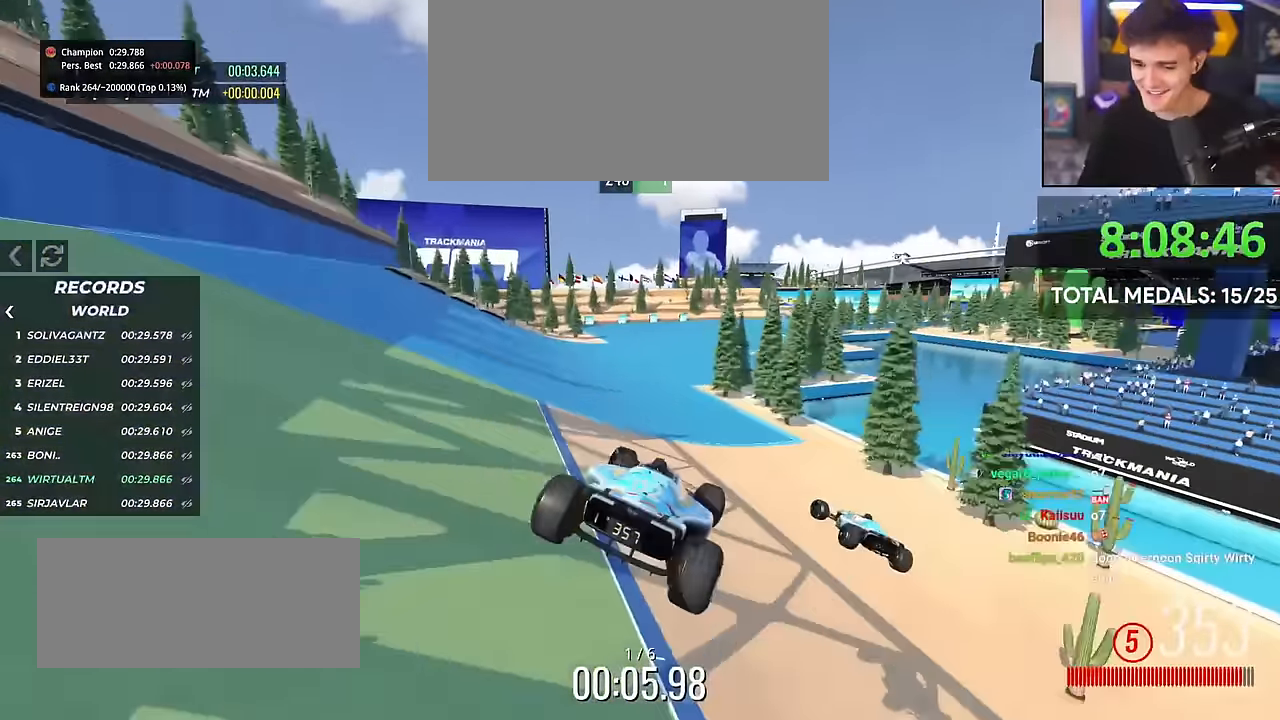
{"keys": ["left", "up"], "events": []}
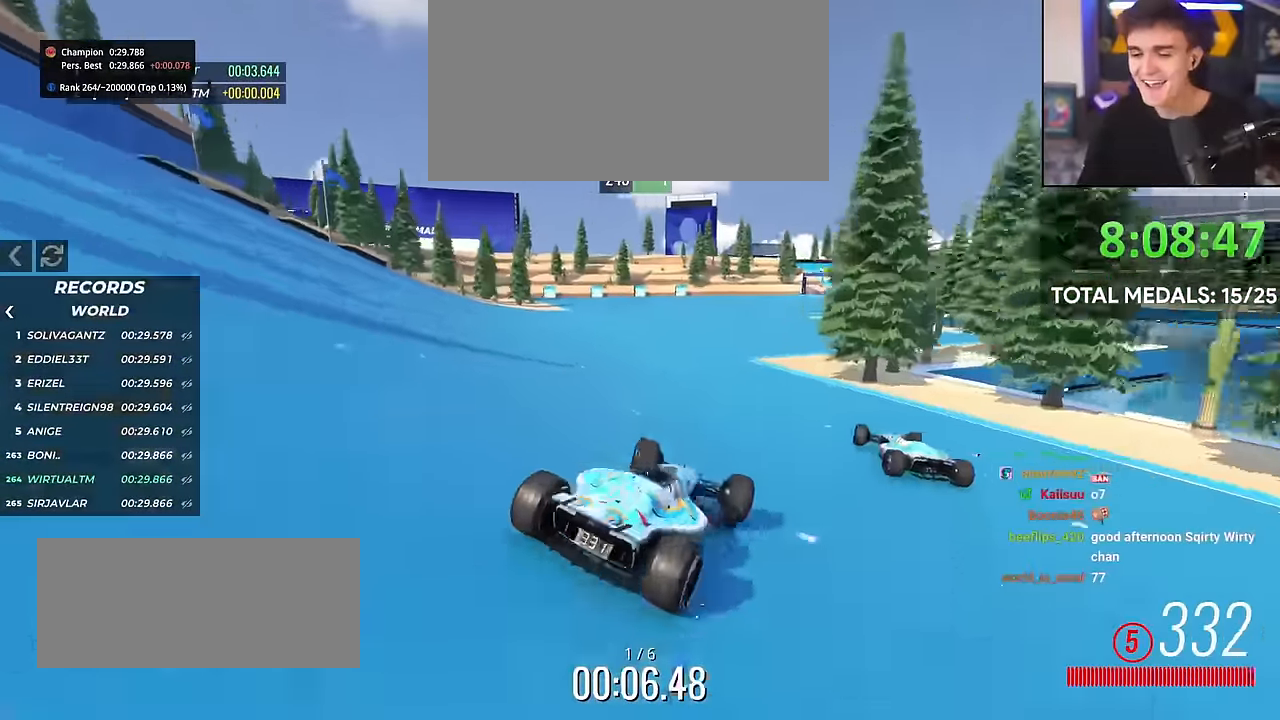
{"keys": ["up"], "events": [[117, "left", "up"], [217, "right", "down"], [350, "right", "up"]]}
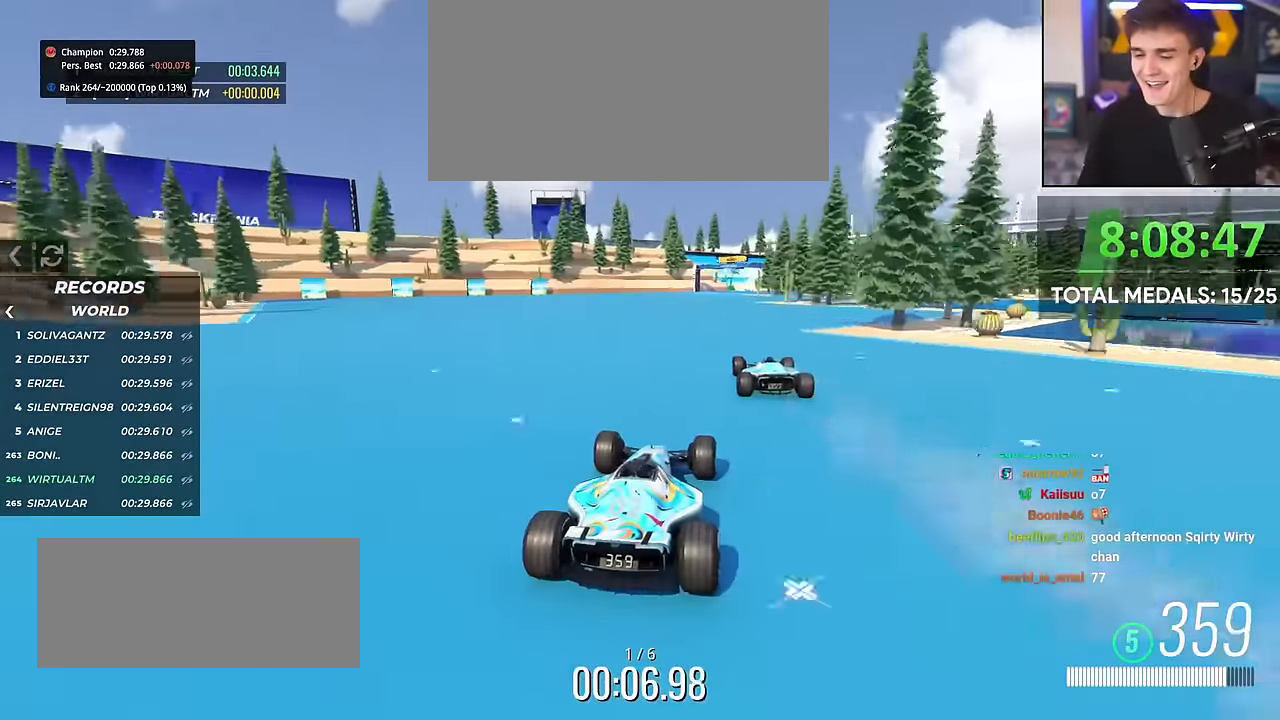
{"keys": ["up"], "events": [[184, "right", "down"], [267, "right", "up"]]}
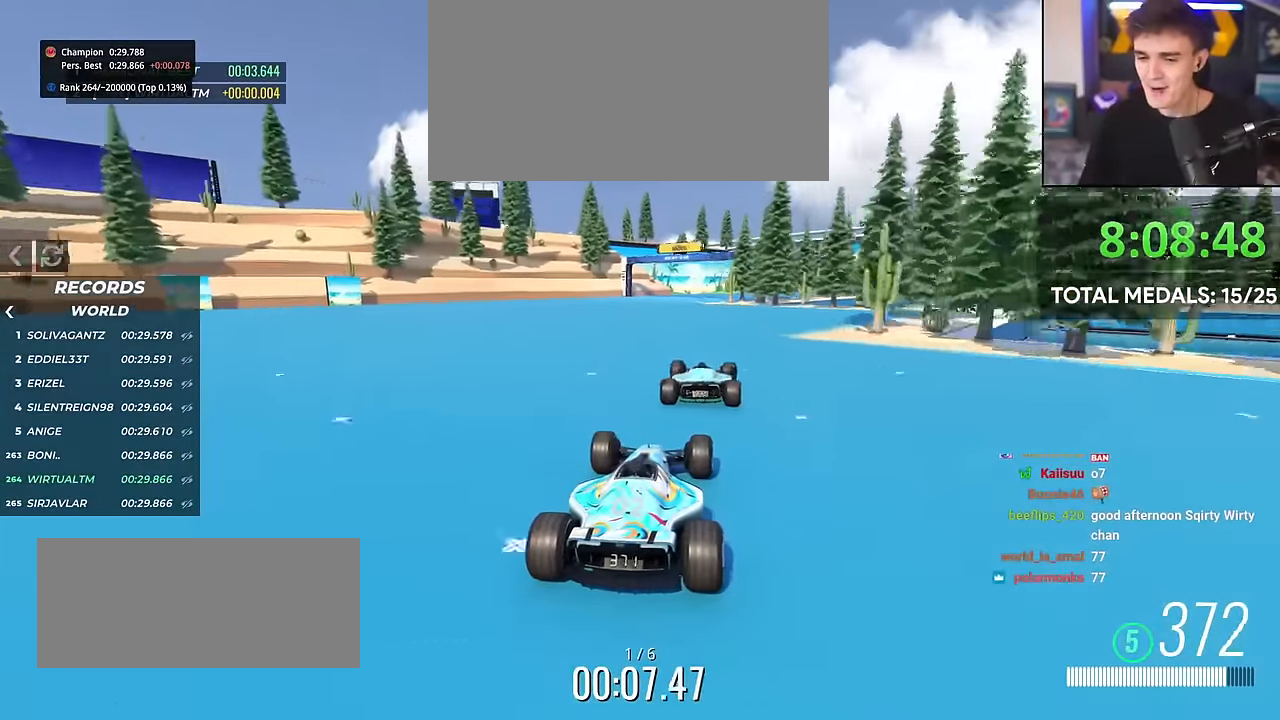
{"keys": ["up"], "events": [[200, "right", "down"], [484, "right", "up"]]}
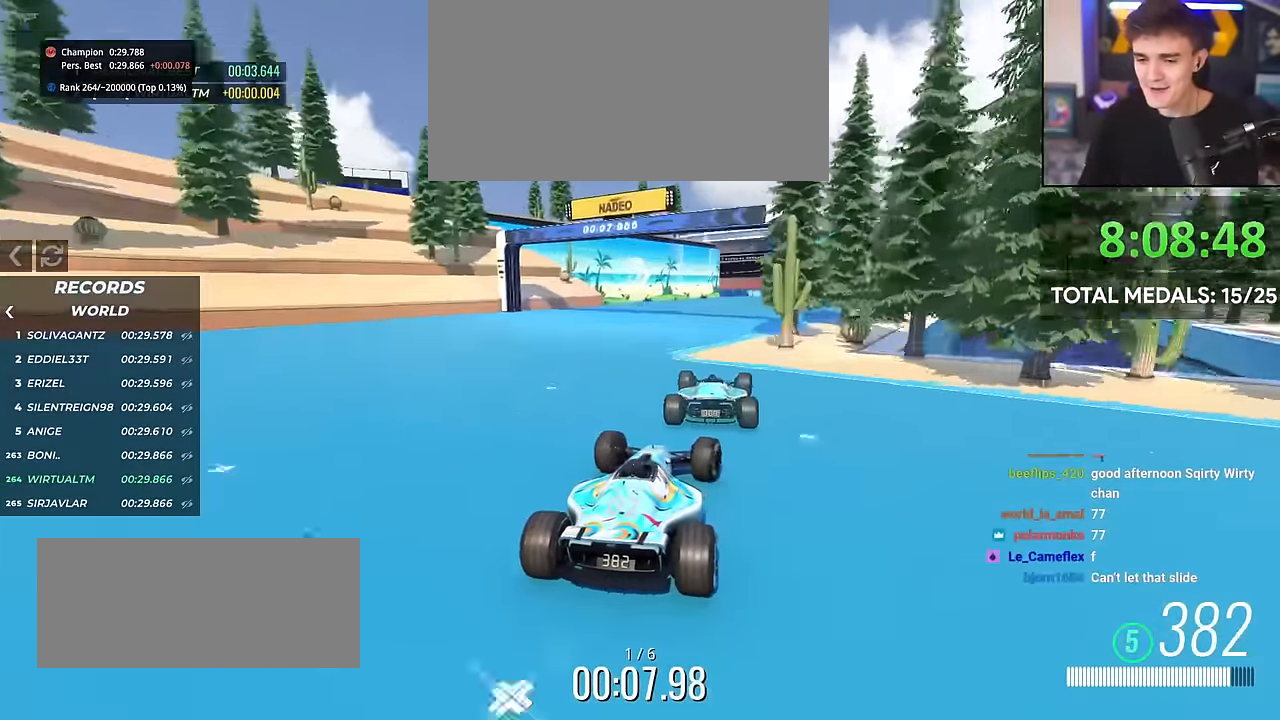
{"keys": ["up"], "events": [[301, "right", "down"], [401, "right", "up"]]}
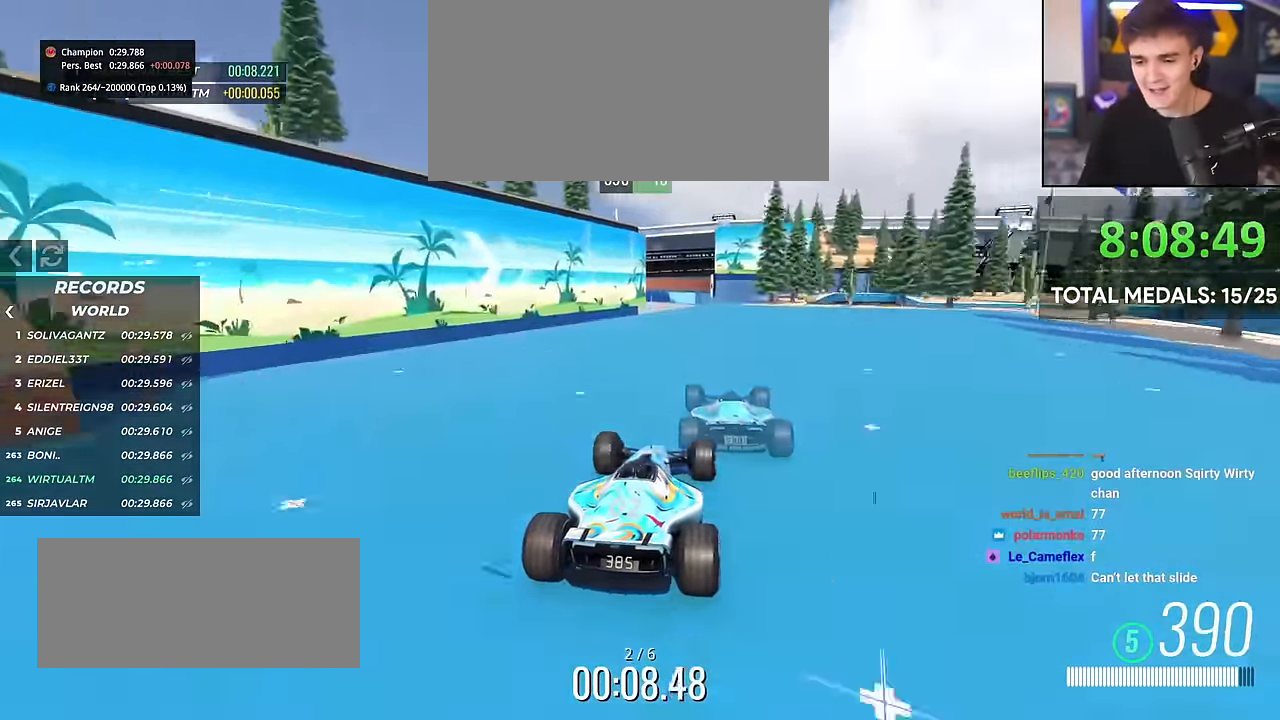
{"keys": ["up"], "events": [[33, "right", "down"], [133, "right", "up"], [367, "left", "down"], [500, "left", "up"]]}
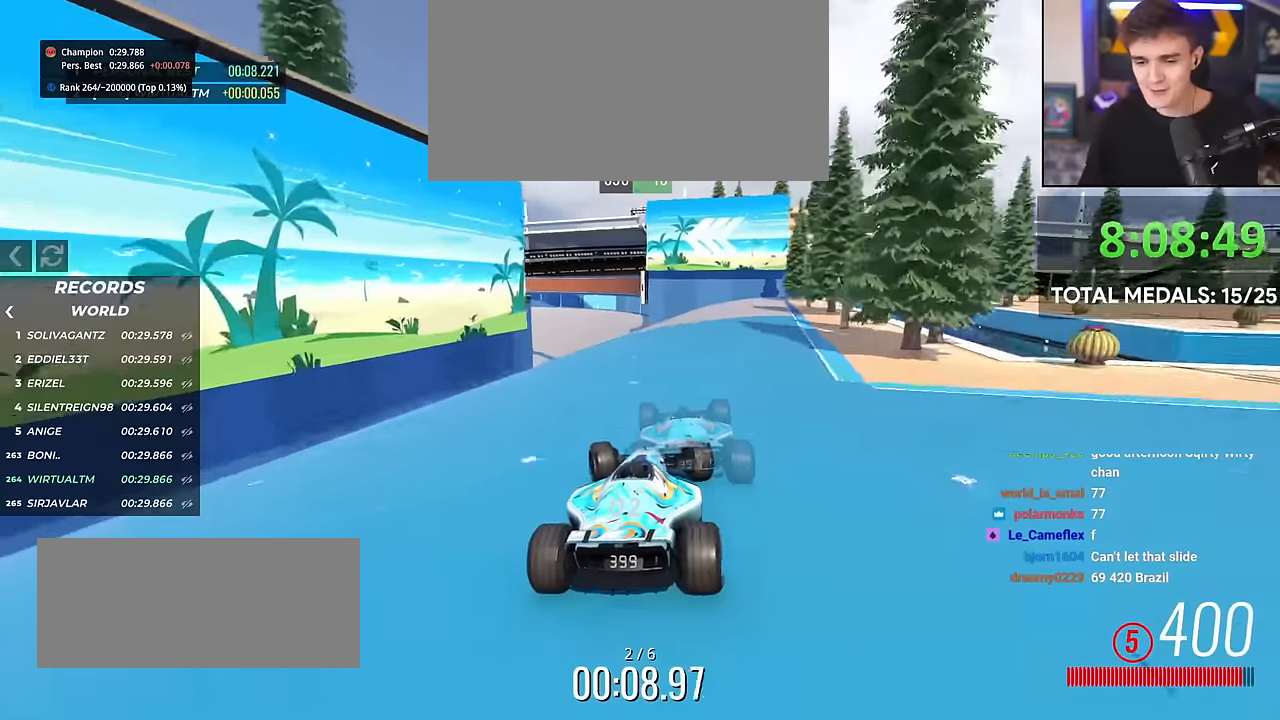
{"keys": ["left", "up"], "events": [[50, "left", "down"]]}
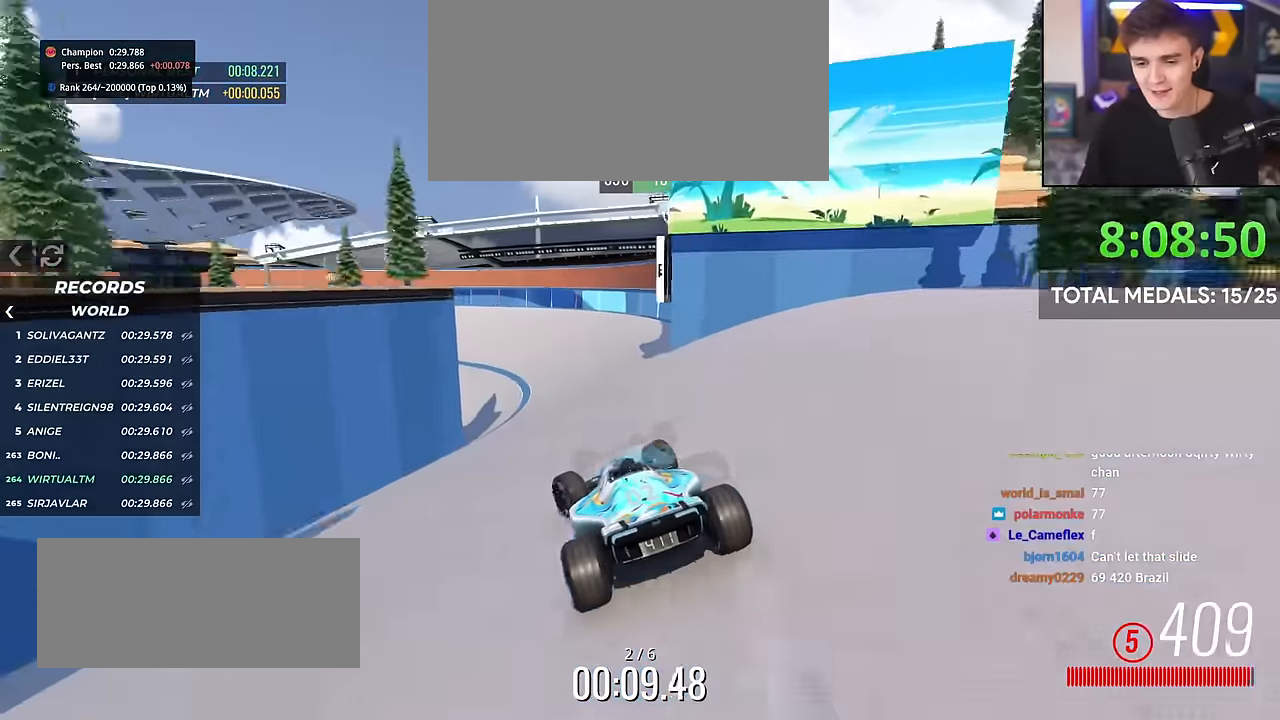
{"keys": ["left", "up"], "events": [[116, "brake", "down"], [267, "brake", "up"]]}
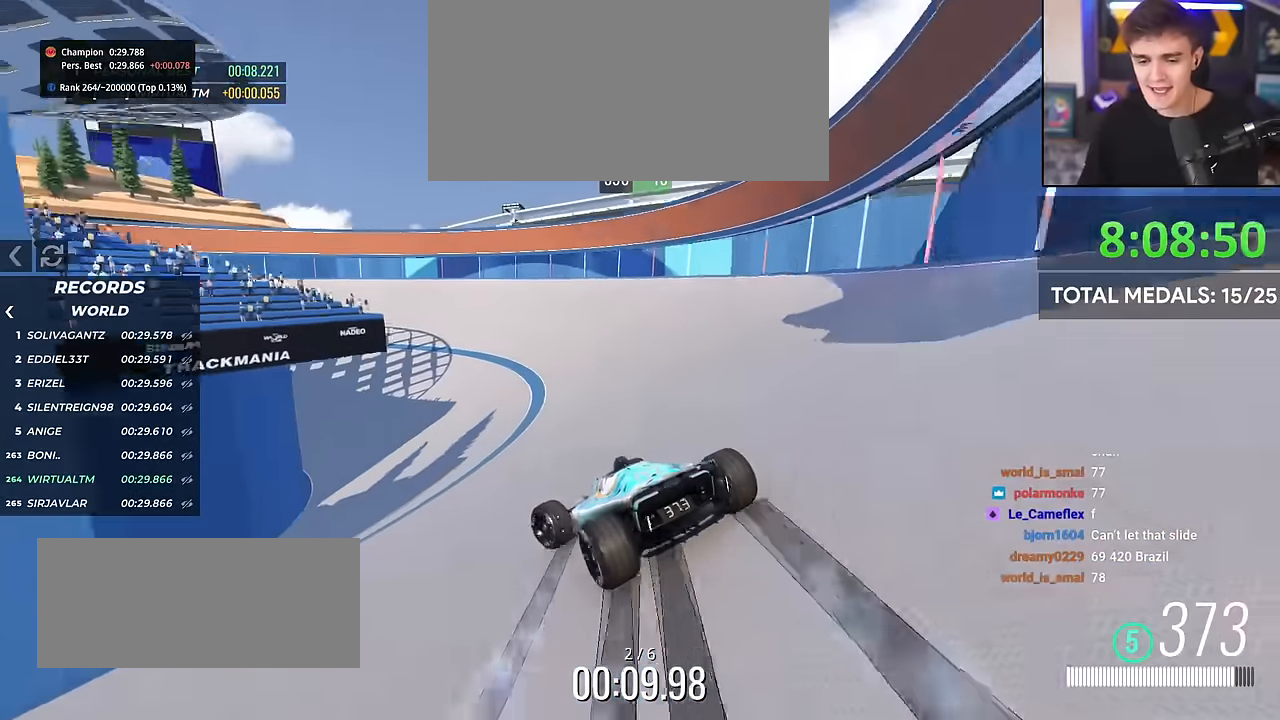
{"keys": ["brake", "left", "up"], "events": [[234, "brake", "down"]]}
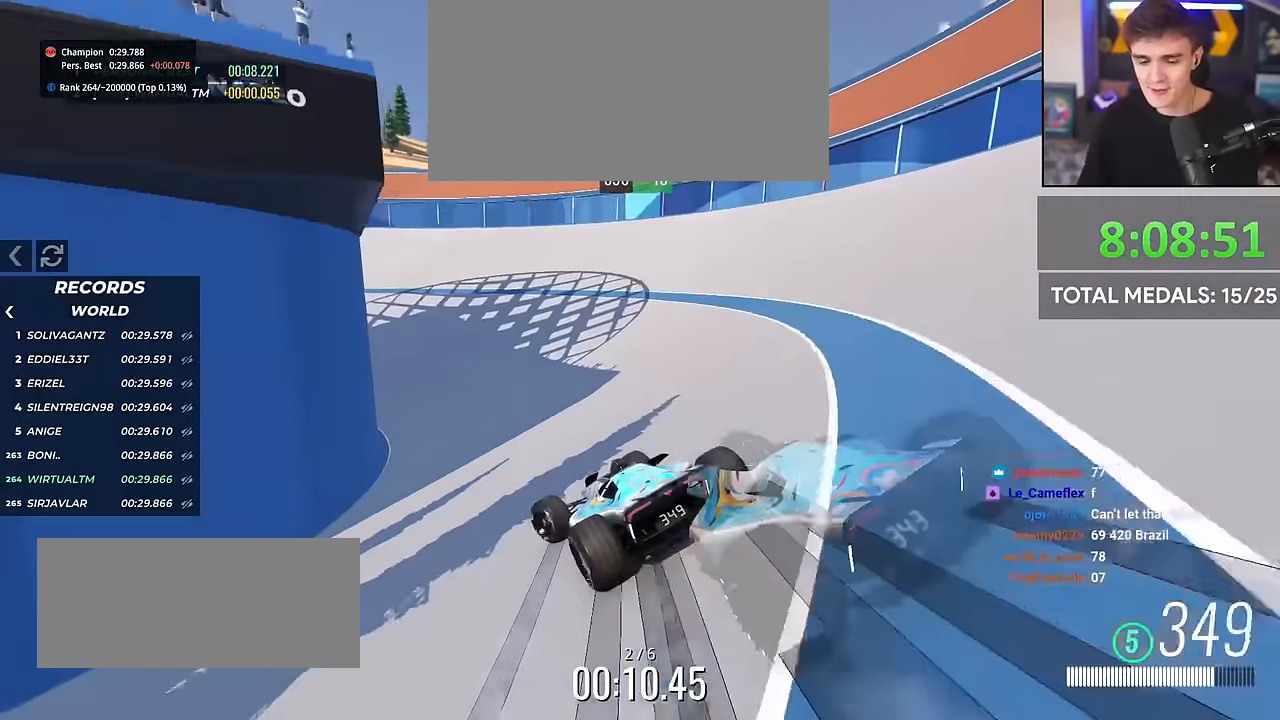
{"keys": ["left", "up"], "events": [[17, "brake", "up"]]}
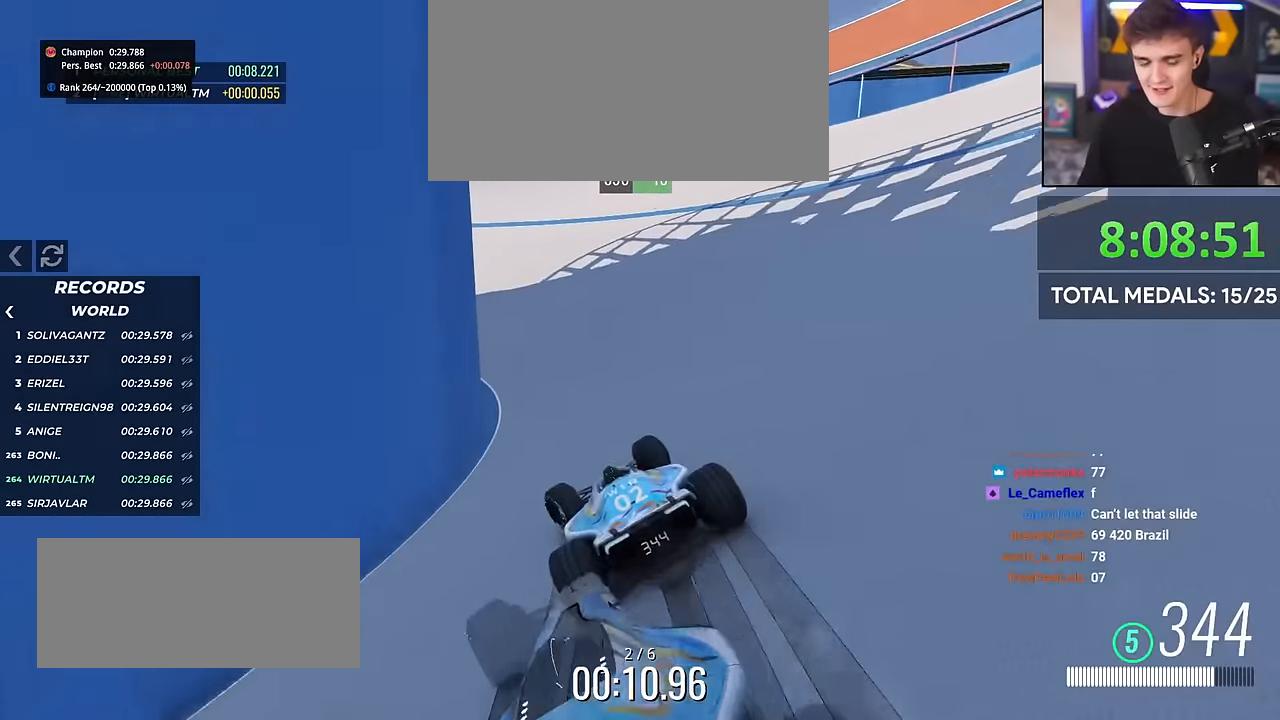
{"keys": ["left", "up"], "events": []}